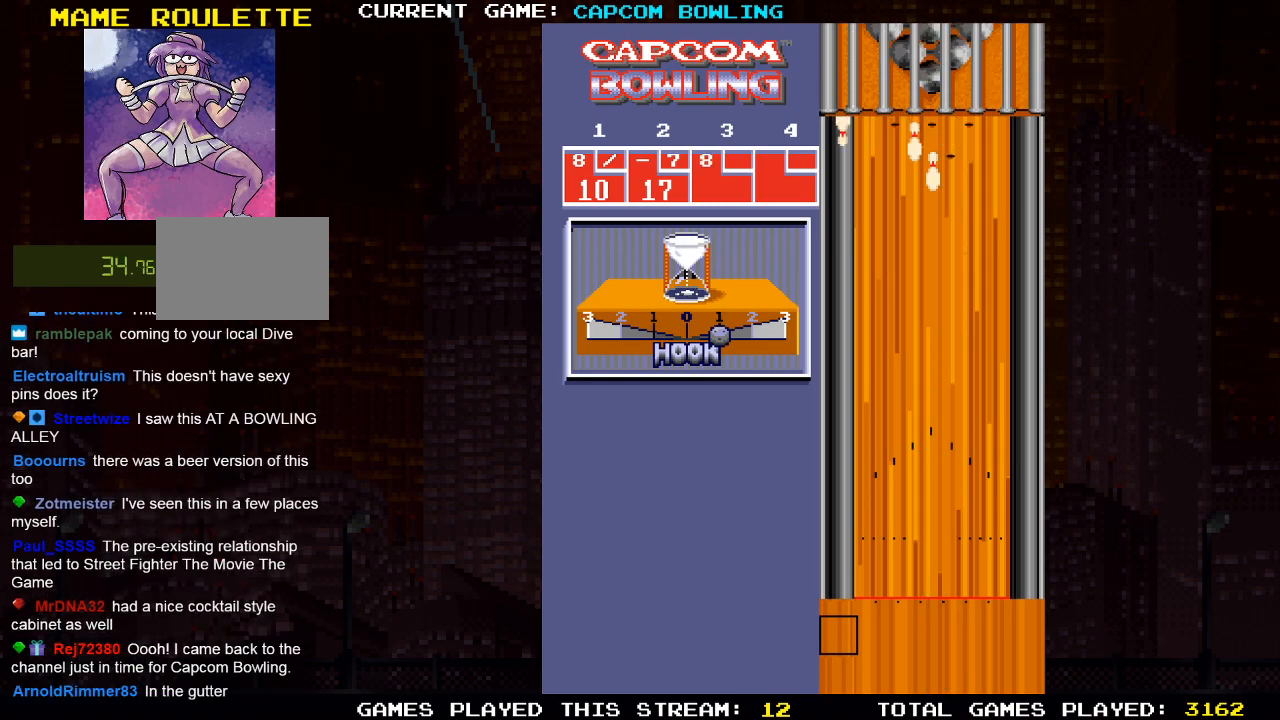
Gameplay with a controller (PlayStation layout); each line is a JSON object with the inputs held at the frame after it. "events" lists button and stick changes between this image and that frame as [ms after this image, input, new state], when the widget could be followed in between.
{"buttons": [], "left_stick": "center", "right_stick": "center", "events": []}
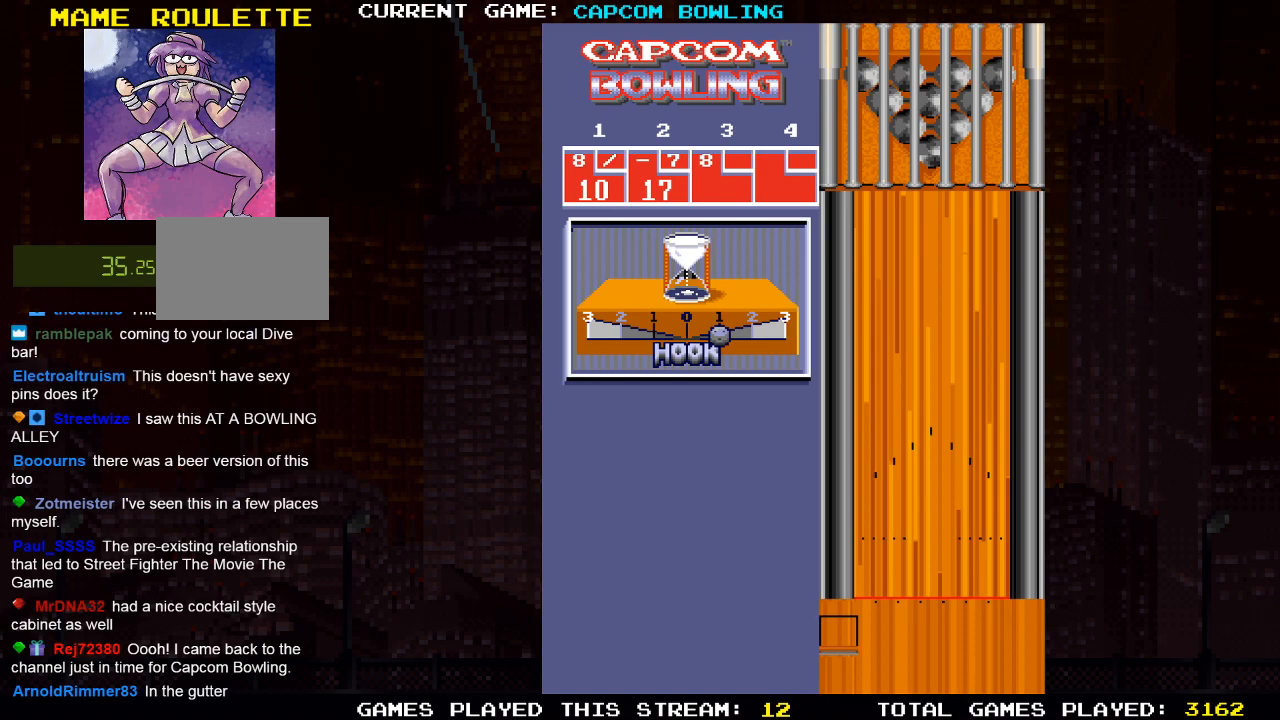
{"buttons": [], "left_stick": "center", "right_stick": "center", "events": []}
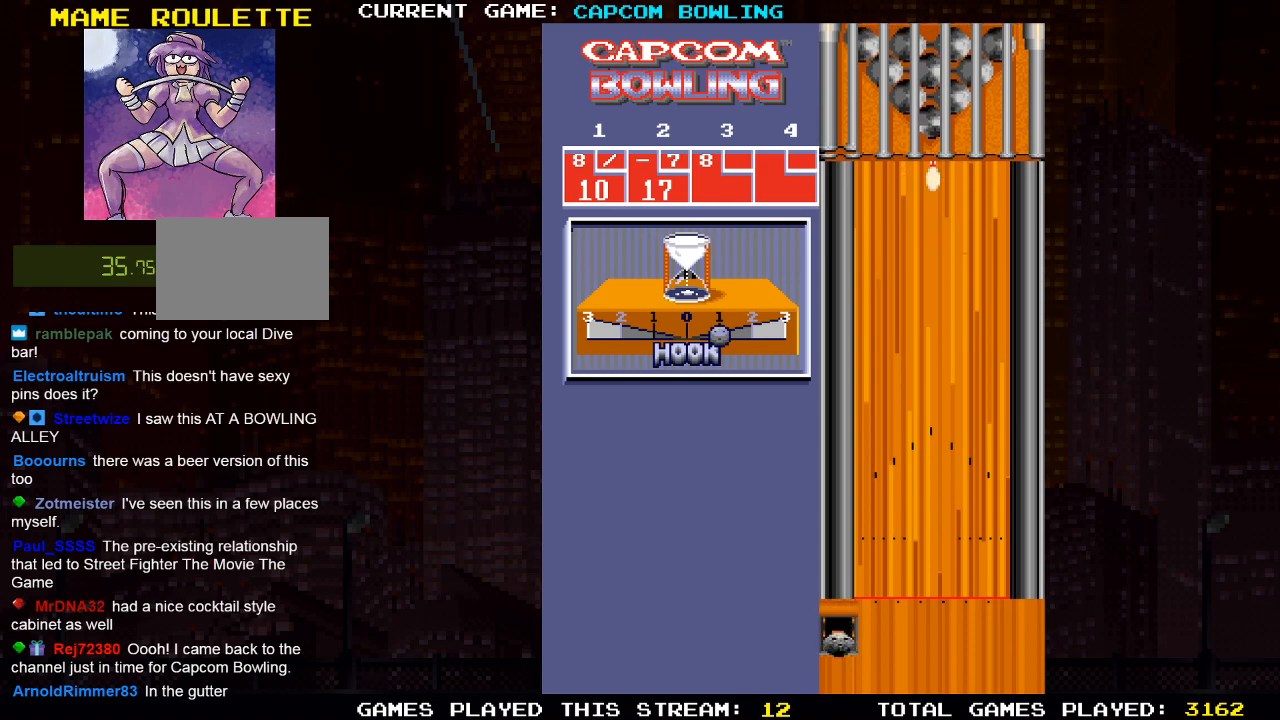
{"buttons": ["DPAD_RIGHT"], "left_stick": "center", "right_stick": "center", "events": [[167, "DPAD_RIGHT", "down"]]}
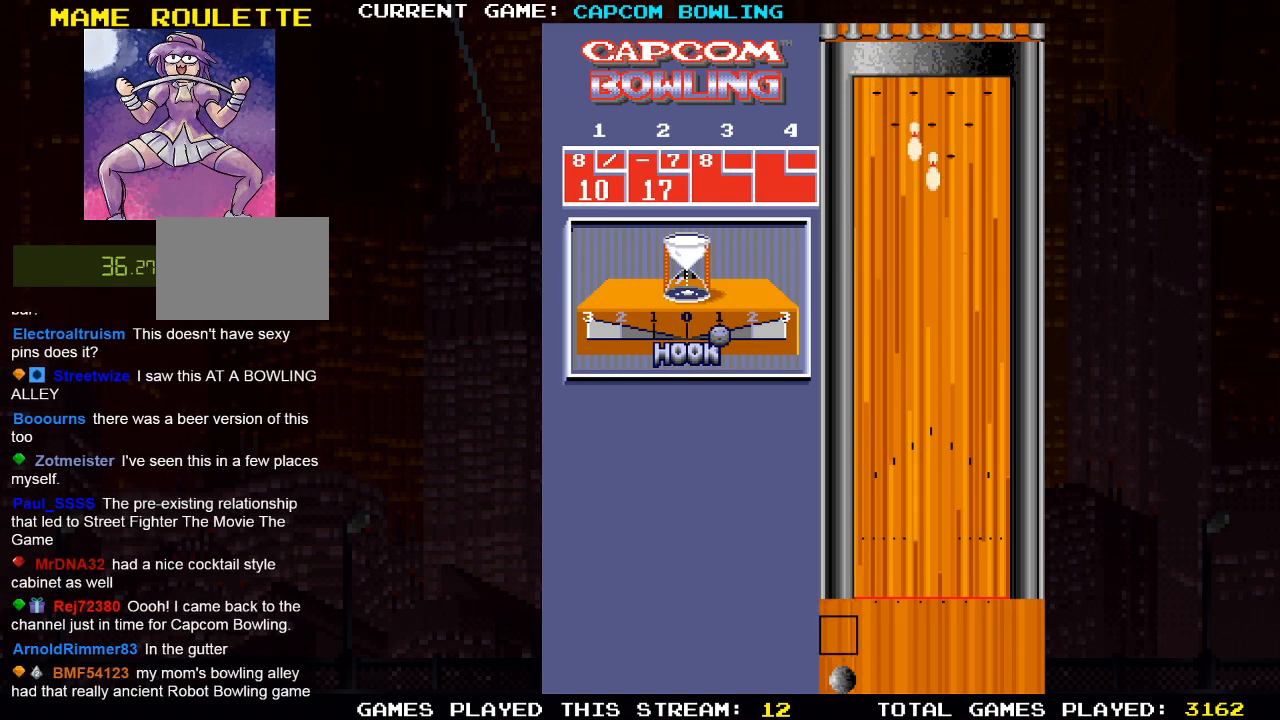
{"buttons": ["DPAD_RIGHT"], "left_stick": "center", "right_stick": "center", "events": [[100, "DPAD_RIGHT", "up"], [300, "SQUARE", "down"], [400, "SQUARE", "up"], [500, "DPAD_RIGHT", "down"]]}
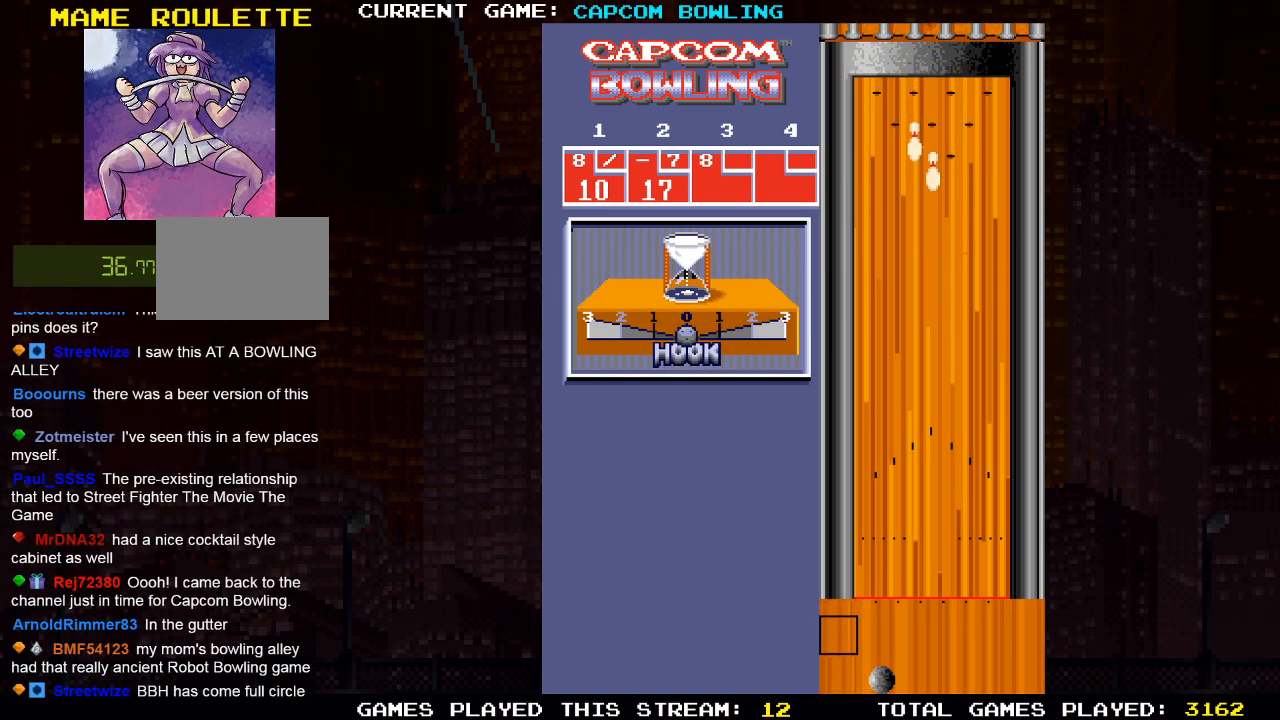
{"buttons": ["DPAD_RIGHT"], "left_stick": "center", "right_stick": "center", "events": [[150, "DPAD_RIGHT", "up"], [433, "DPAD_RIGHT", "down"]]}
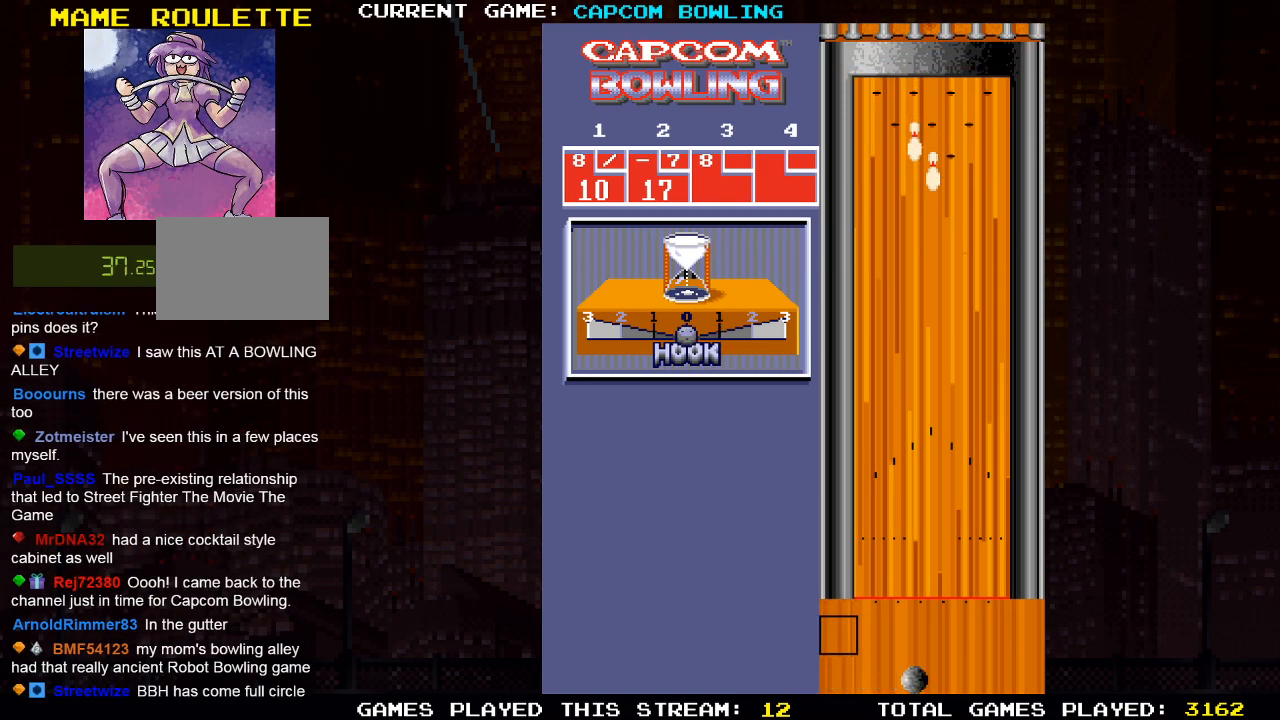
{"buttons": [], "left_stick": "center", "right_stick": "center", "events": [[17, "DPAD_RIGHT", "up"], [400, "DPAD_RIGHT", "down"], [483, "DPAD_RIGHT", "up"]]}
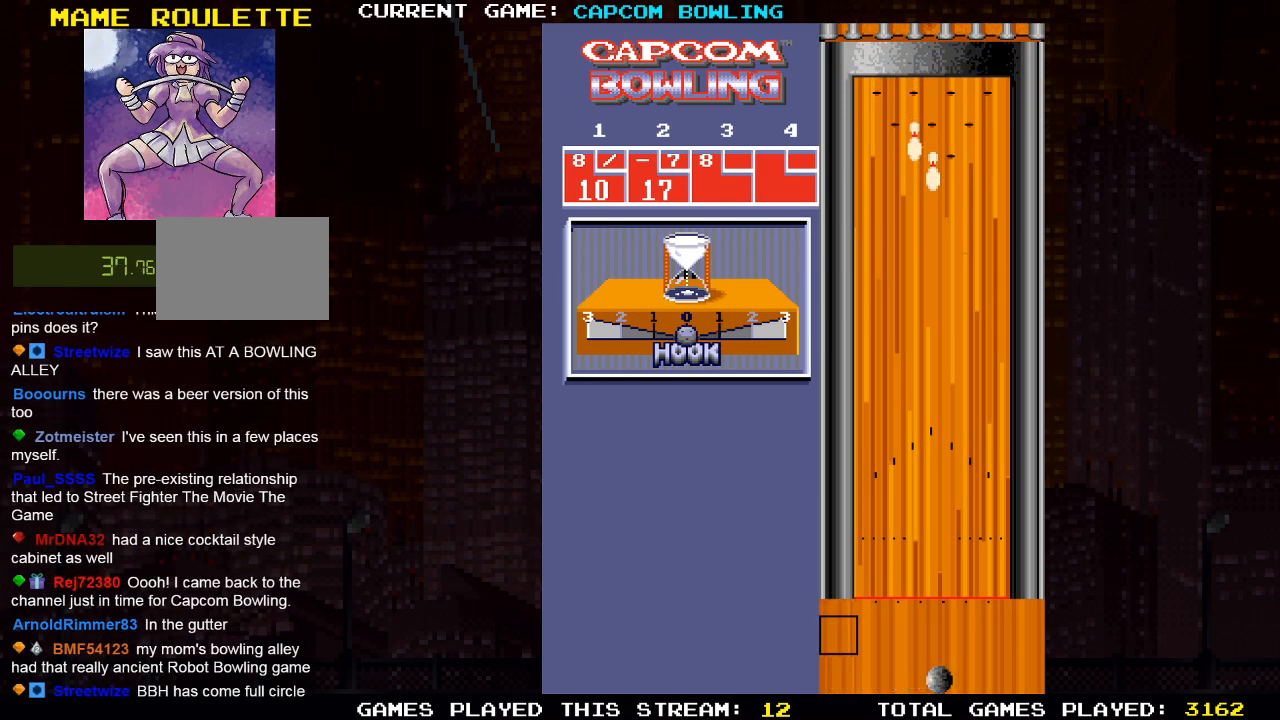
{"buttons": [], "left_stick": "center", "right_stick": "center", "events": [[350, "DPAD_LEFT", "down"], [433, "DPAD_LEFT", "up"]]}
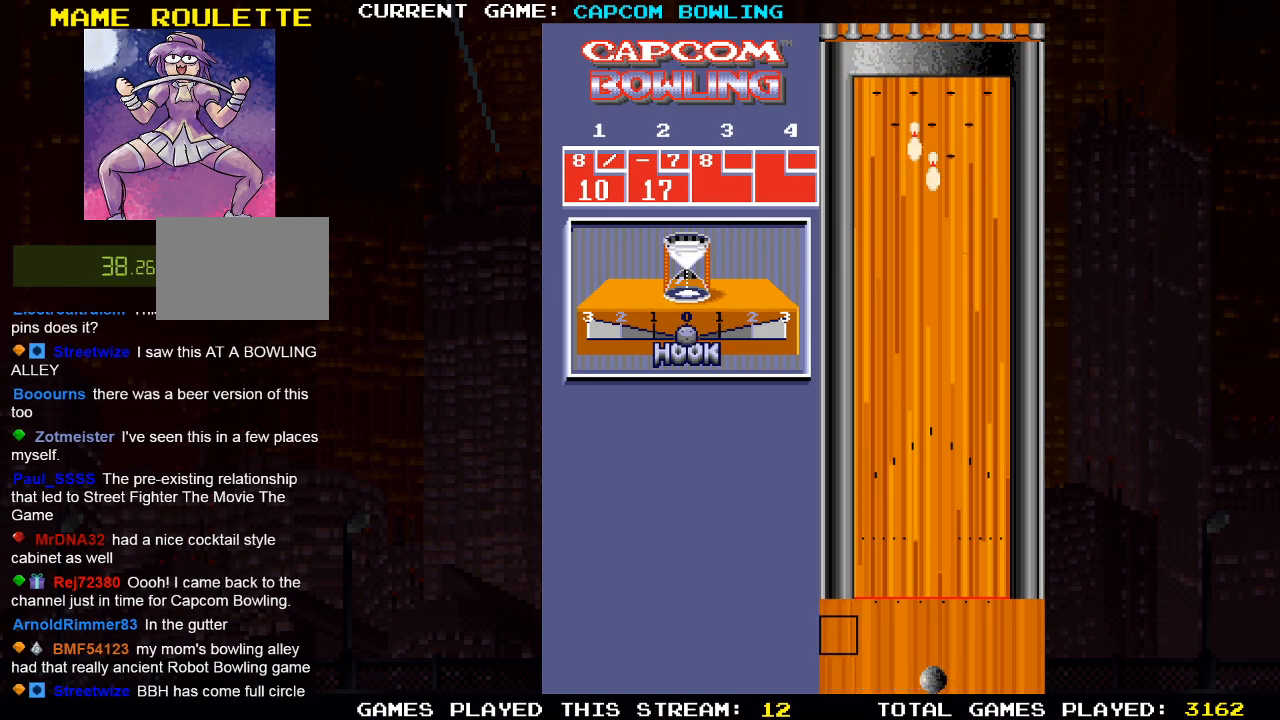
{"buttons": [], "left_stick": "center", "right_stick": "center", "events": []}
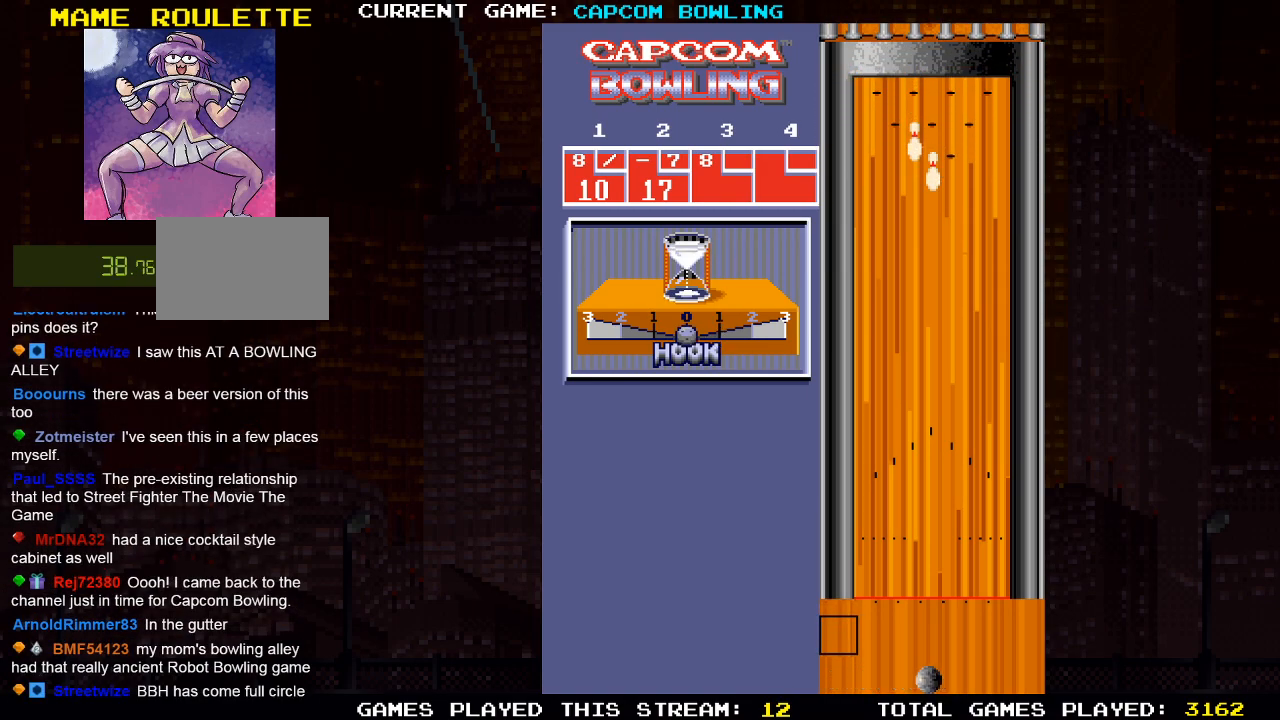
{"buttons": ["DPAD_UP"], "left_stick": "center", "right_stick": "center", "events": [[183, "DPAD_UP", "down"]]}
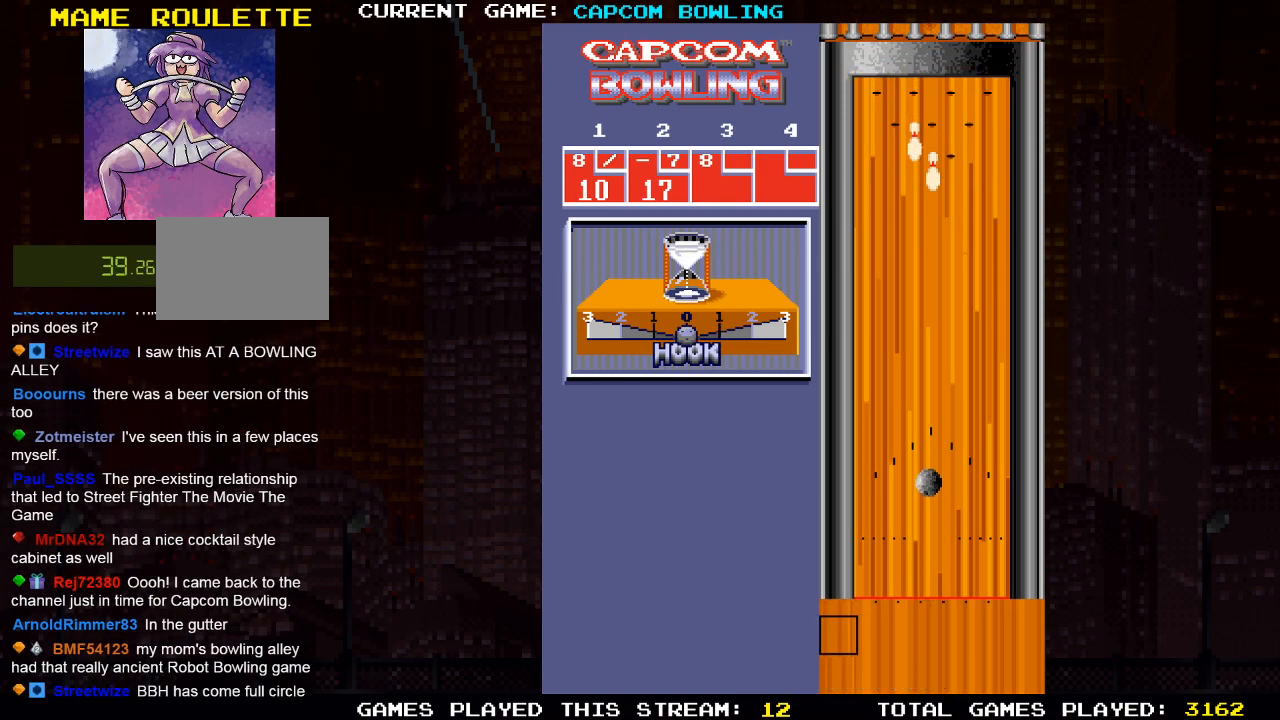
{"buttons": [], "left_stick": "center", "right_stick": "center", "events": [[50, "DPAD_UP", "up"]]}
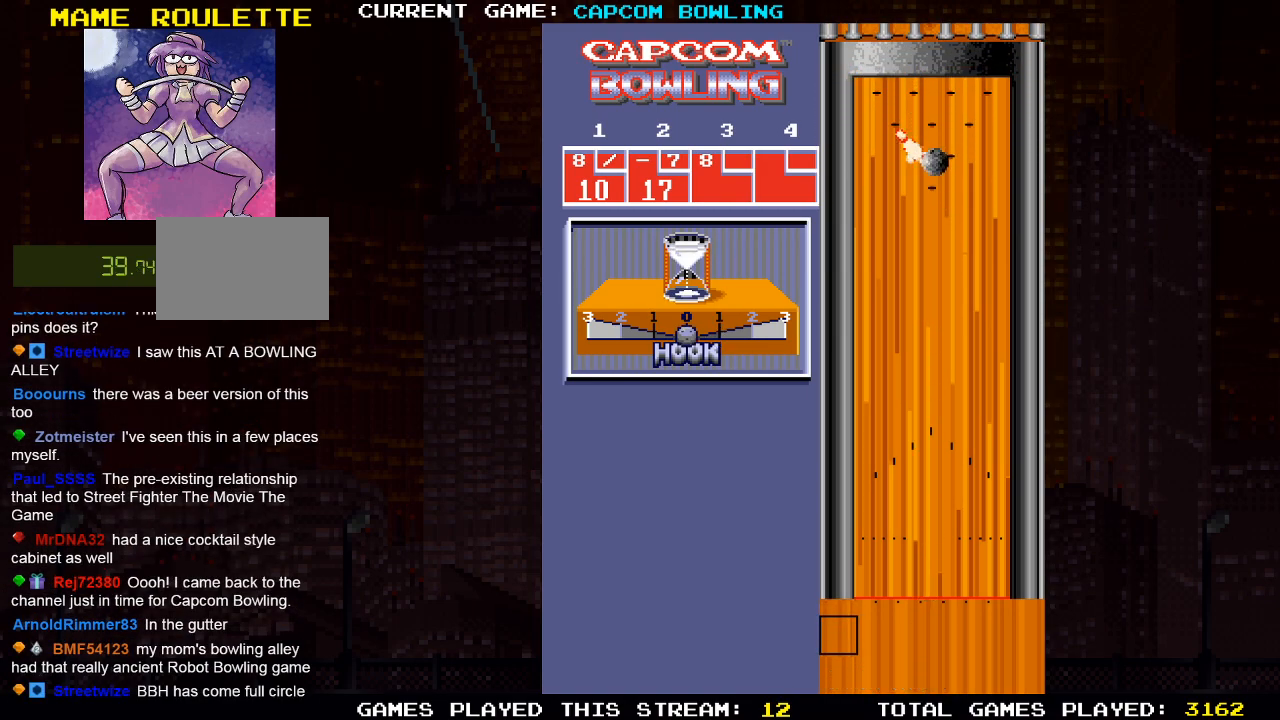
{"buttons": [], "left_stick": "center", "right_stick": "center", "events": []}
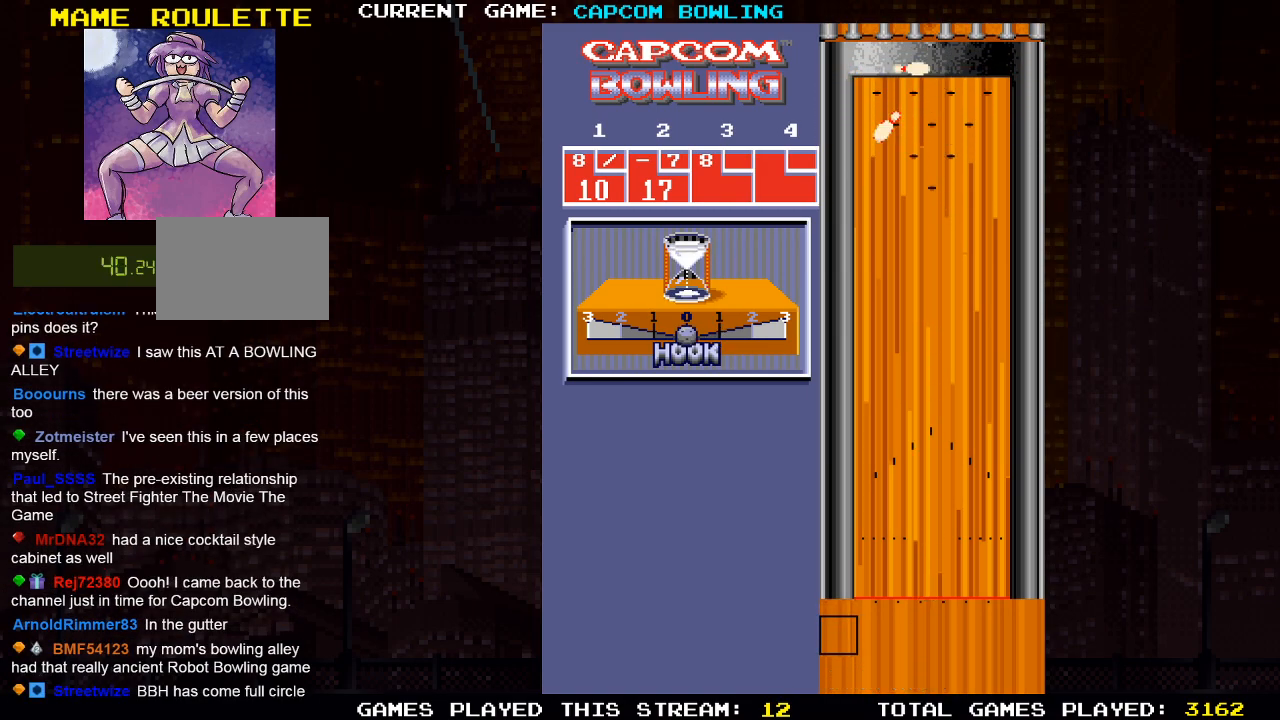
{"buttons": [], "left_stick": "center", "right_stick": "center", "events": []}
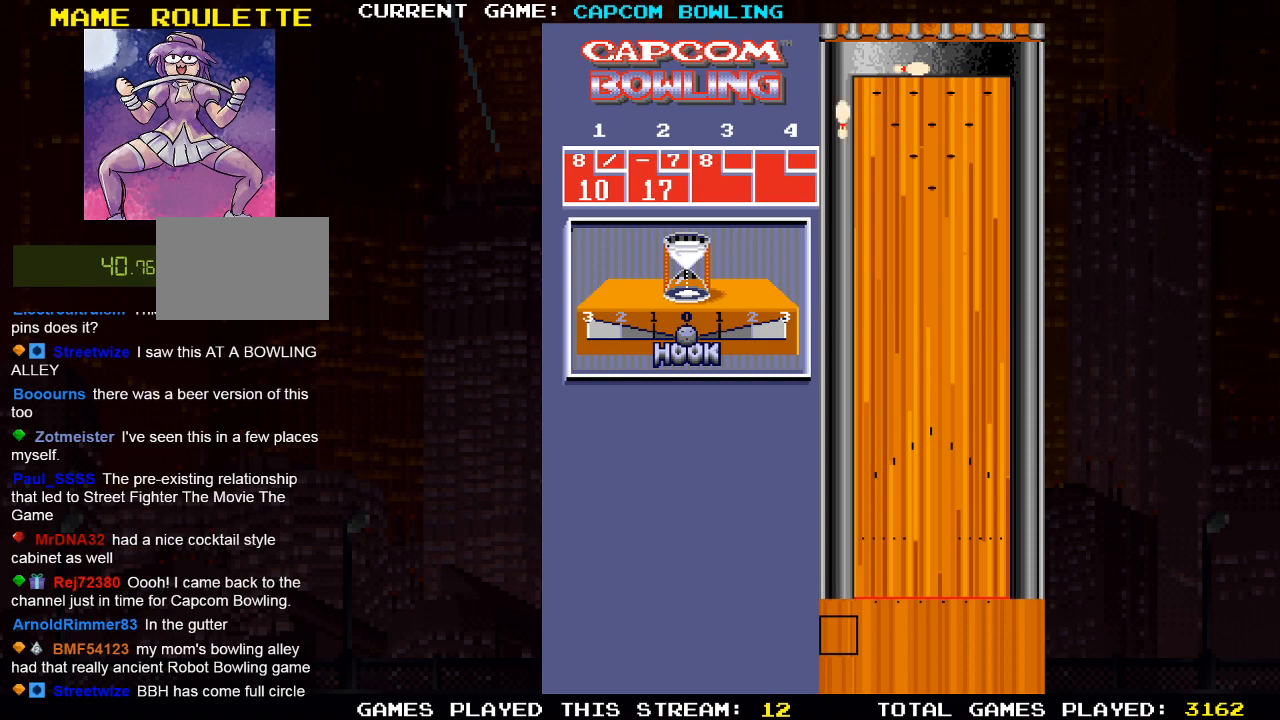
{"buttons": [], "left_stick": "center", "right_stick": "center", "events": []}
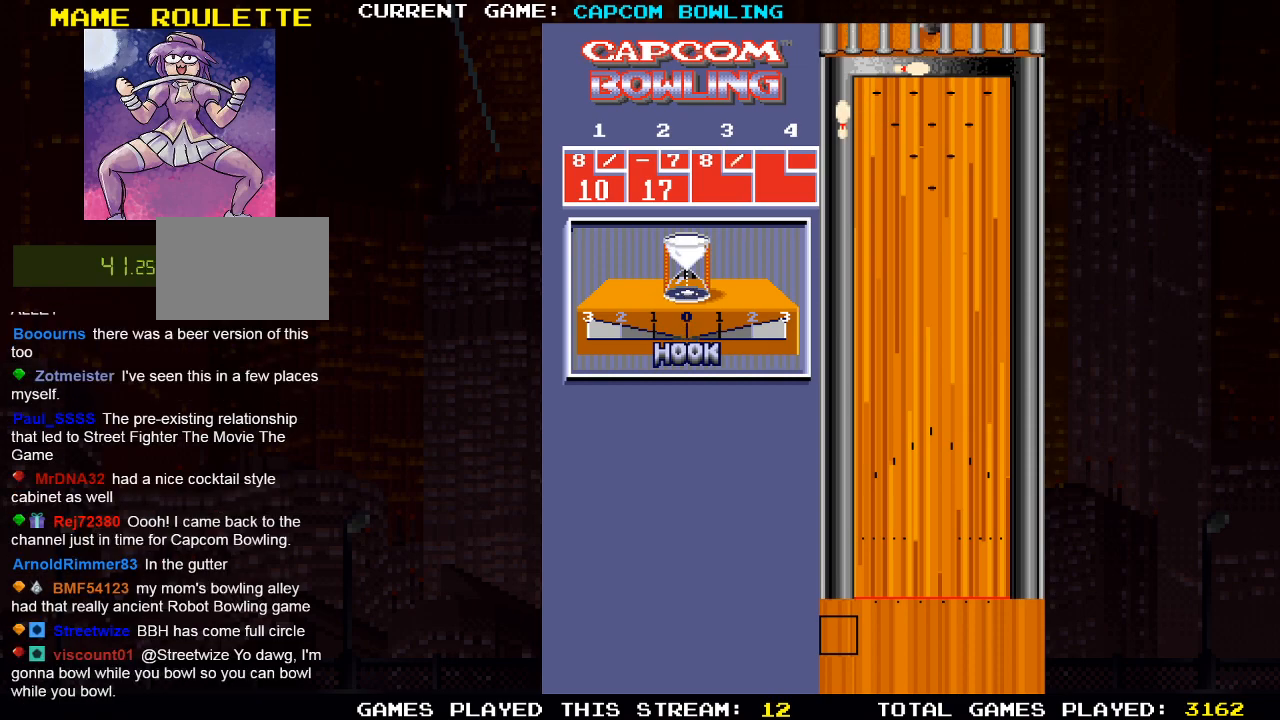
{"buttons": [], "left_stick": "center", "right_stick": "center", "events": []}
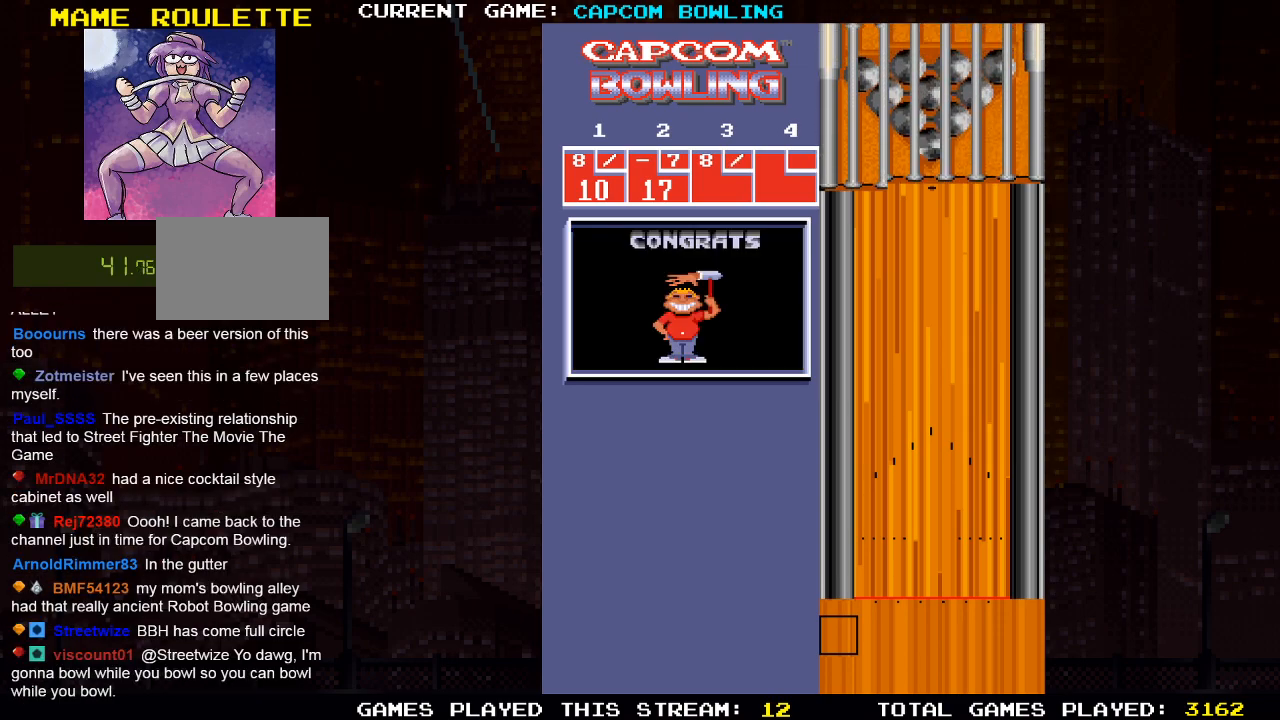
{"buttons": [], "left_stick": "center", "right_stick": "center", "events": []}
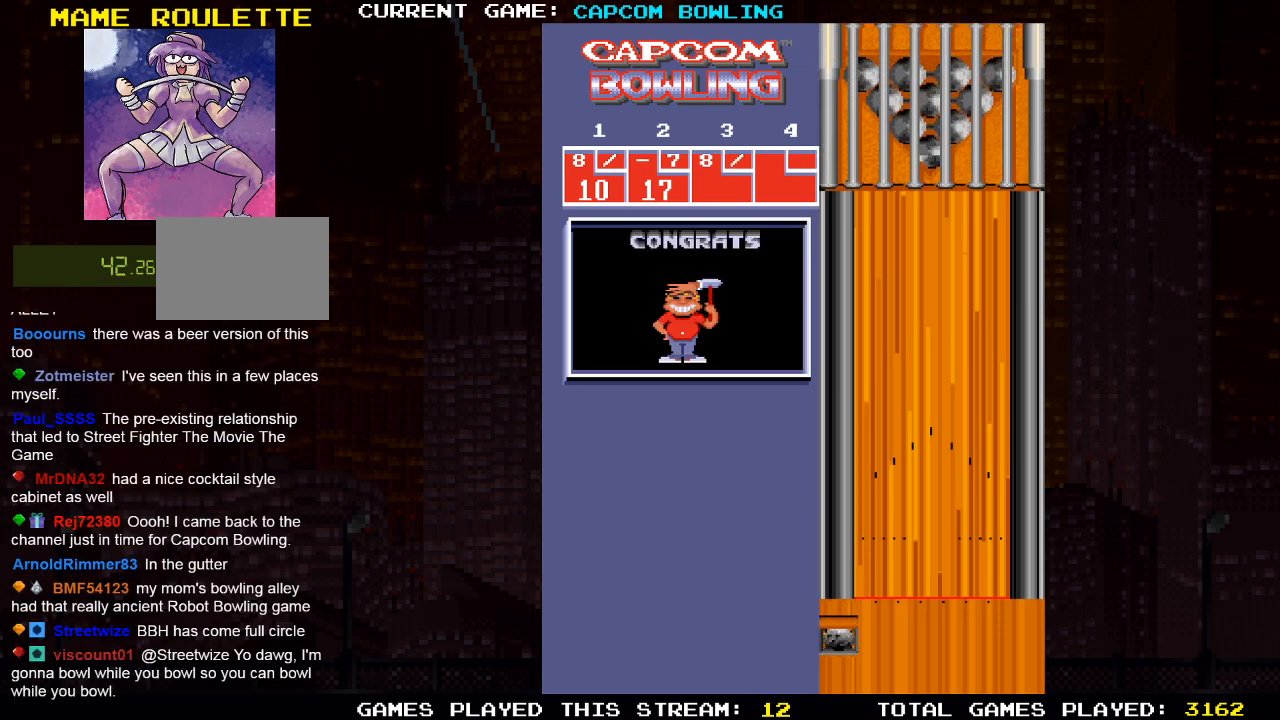
{"buttons": [], "left_stick": "center", "right_stick": "center", "events": []}
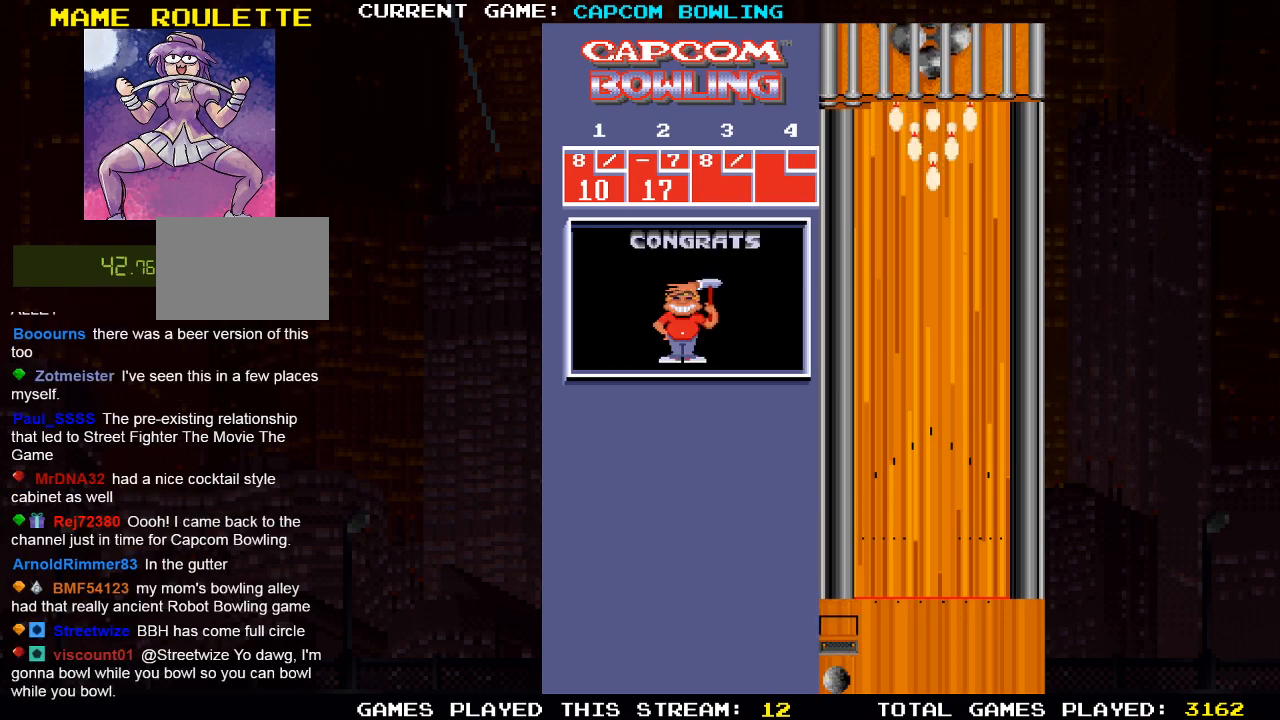
{"buttons": ["DPAD_RIGHT"], "left_stick": "center", "right_stick": "center", "events": [[483, "DPAD_RIGHT", "down"]]}
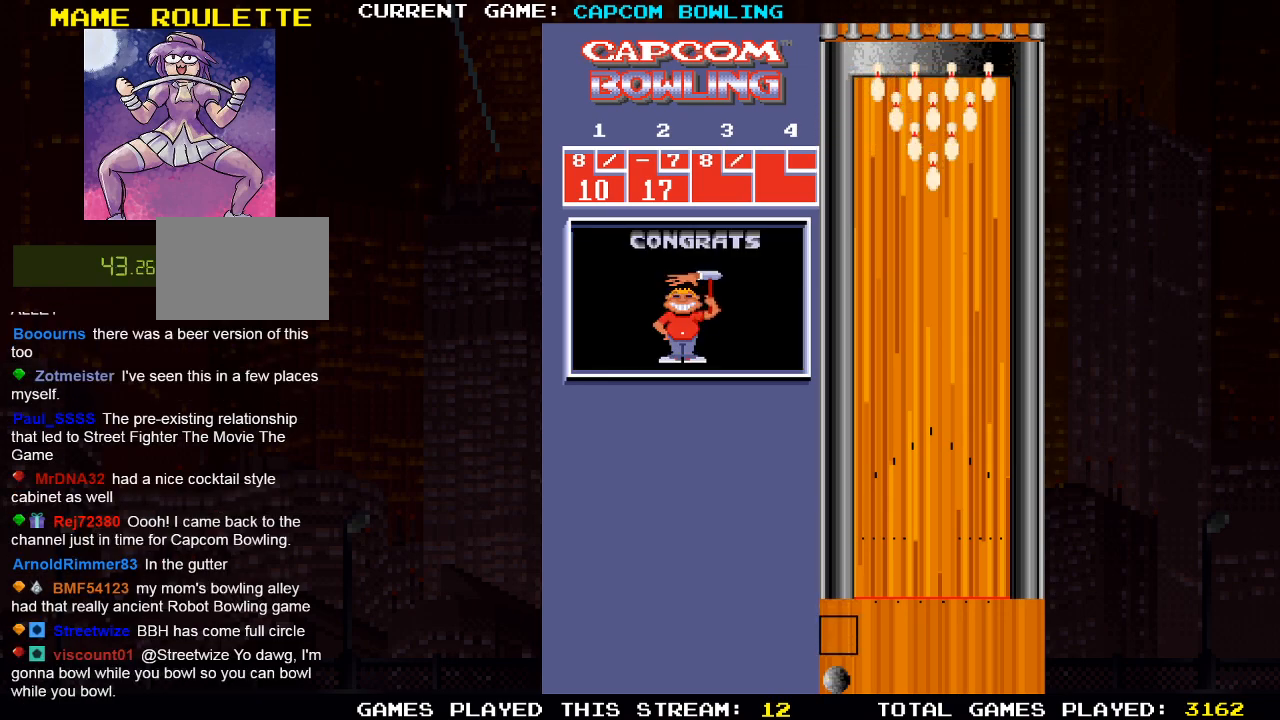
{"buttons": [], "left_stick": "center", "right_stick": "center", "events": [[267, "DPAD_RIGHT", "up"]]}
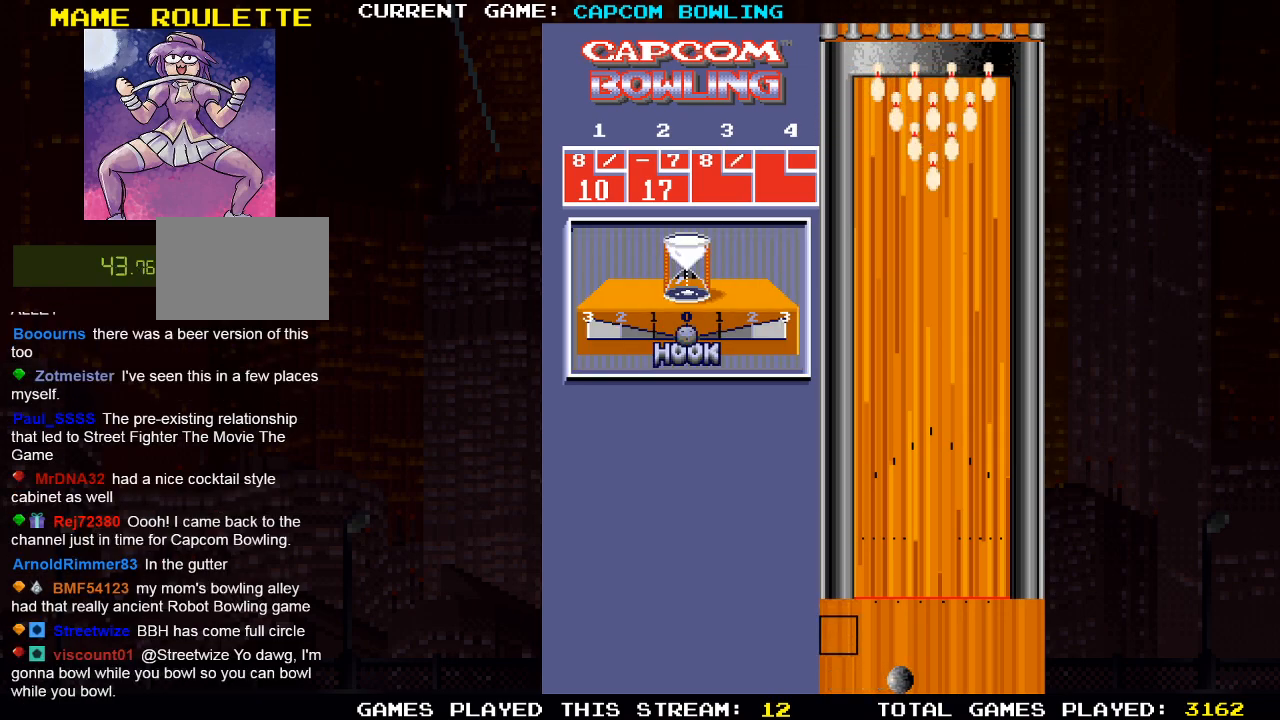
{"buttons": [], "left_stick": "center", "right_stick": "center", "events": [[67, "DPAD_RIGHT", "down"], [183, "DPAD_RIGHT", "up"]]}
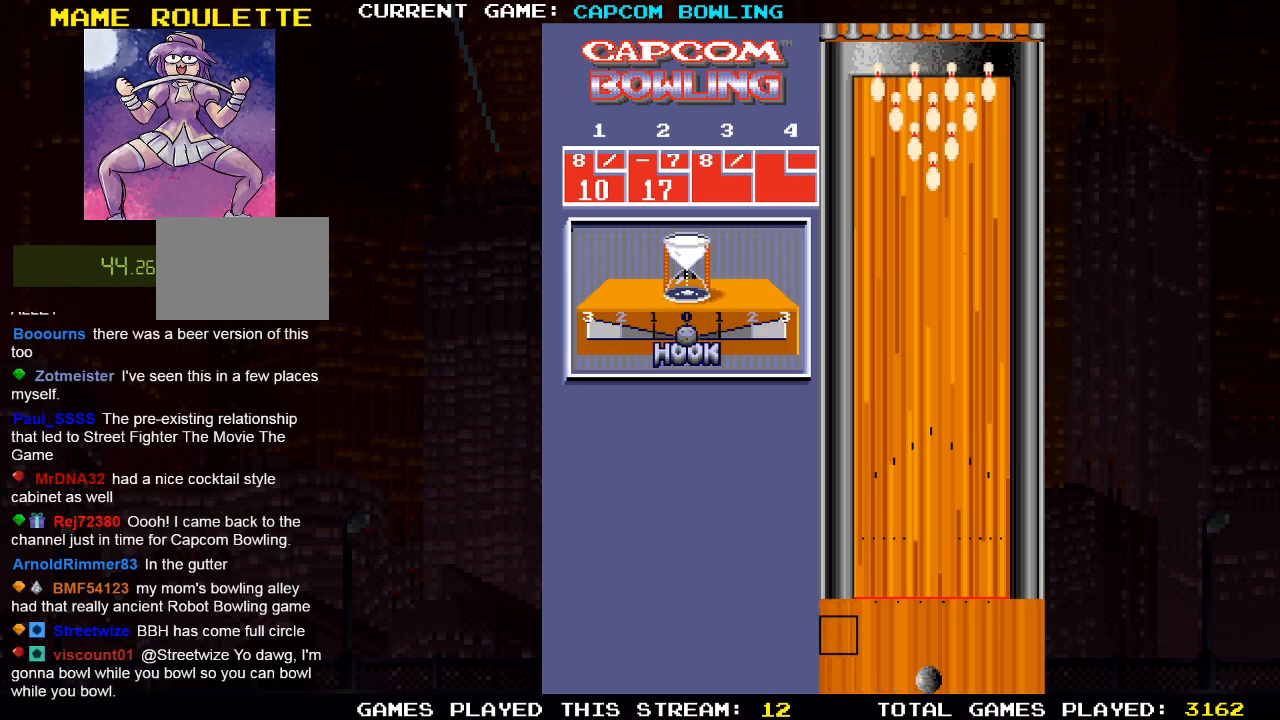
{"buttons": ["DPAD_UP"], "left_stick": "center", "right_stick": "center", "events": [[417, "DPAD_UP", "down"]]}
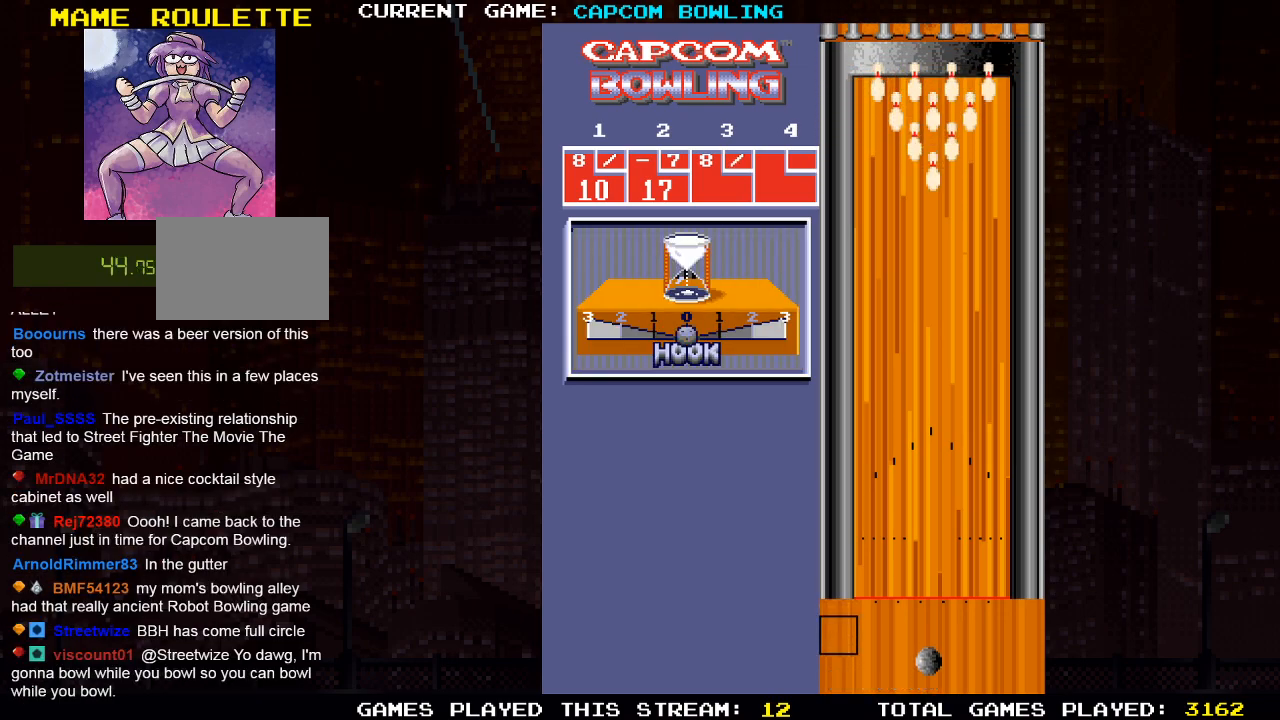
{"buttons": [], "left_stick": "center", "right_stick": "center", "events": [[383, "DPAD_UP", "up"]]}
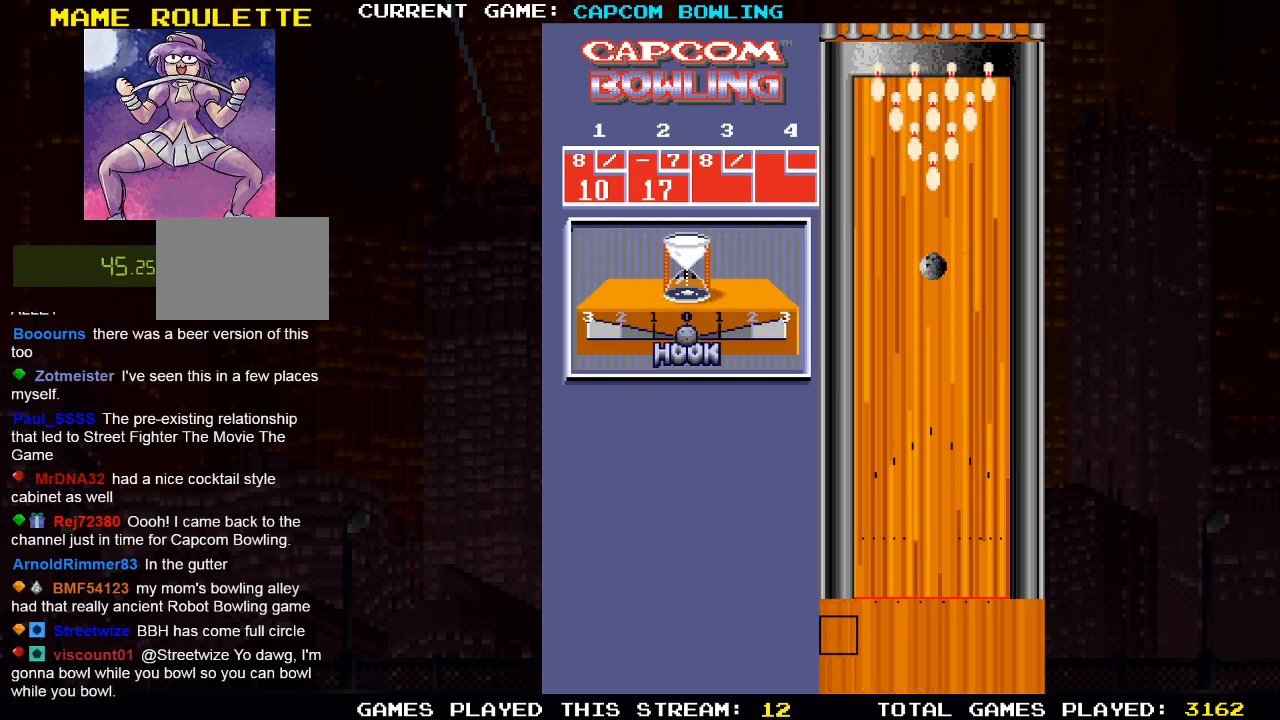
{"buttons": [], "left_stick": "center", "right_stick": "center", "events": []}
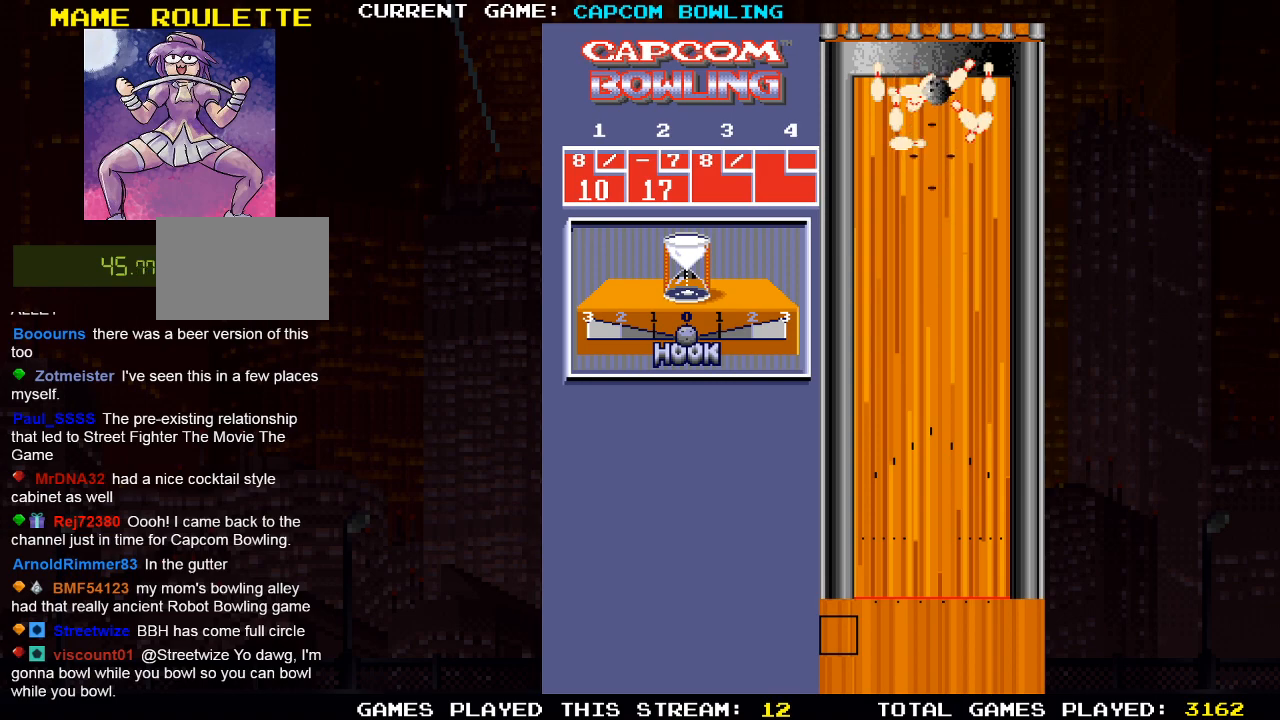
{"buttons": [], "left_stick": "center", "right_stick": "center", "events": []}
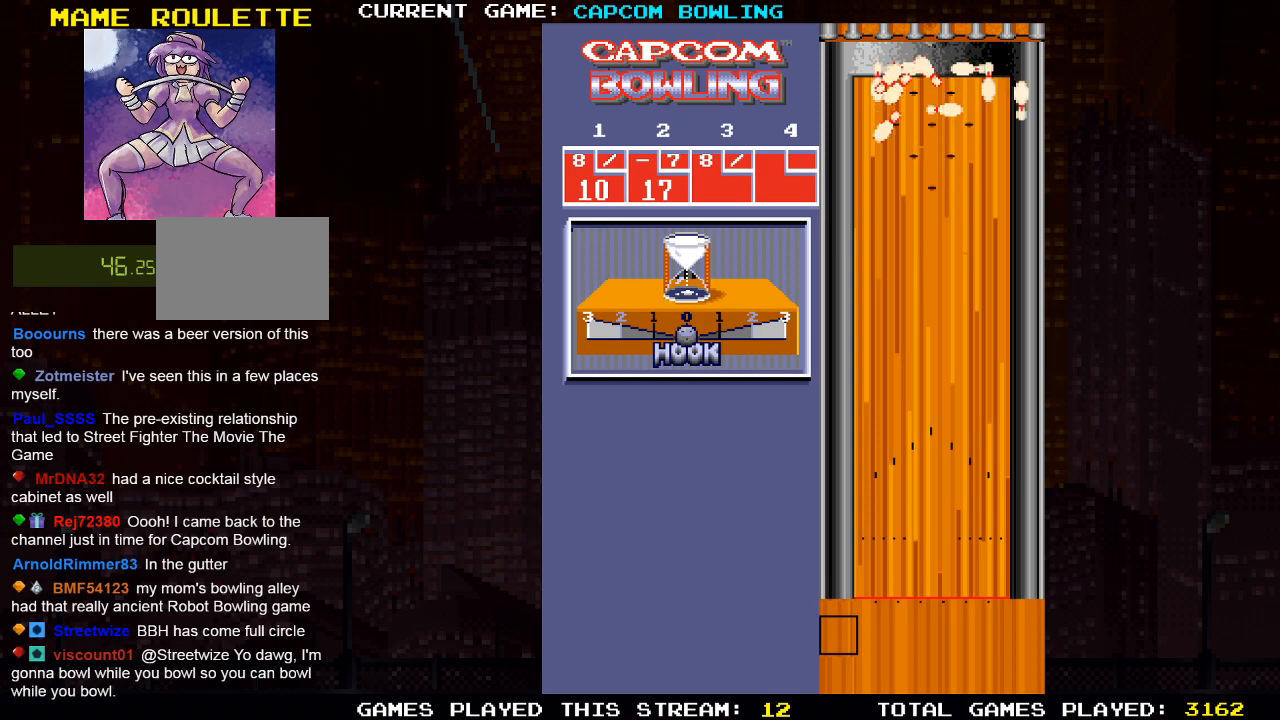
{"buttons": [], "left_stick": "center", "right_stick": "center", "events": []}
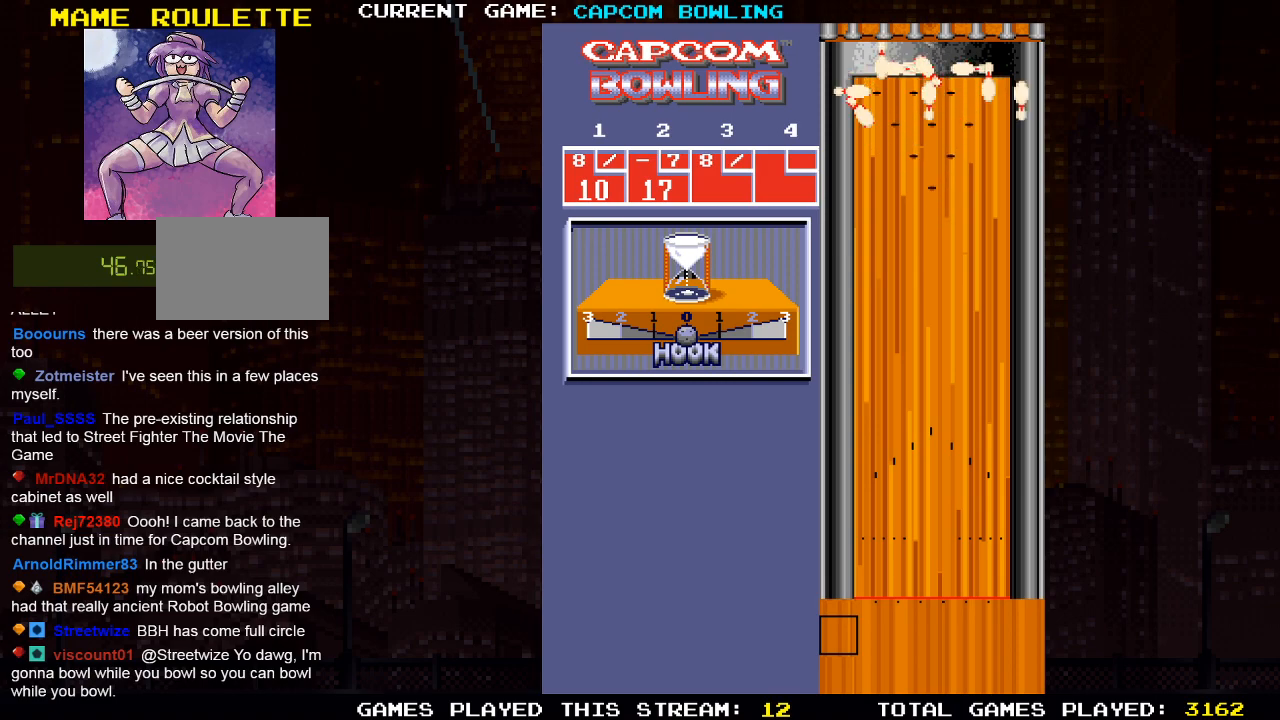
{"buttons": [], "left_stick": "center", "right_stick": "center", "events": []}